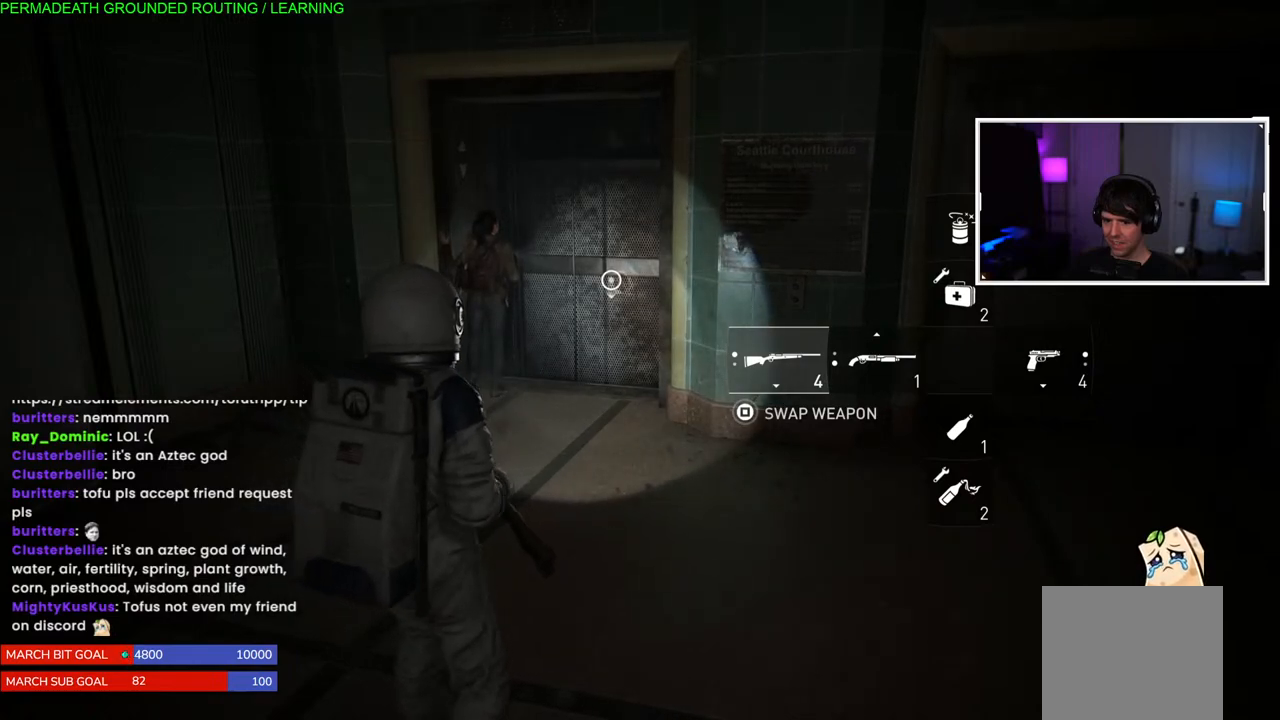
Gameplay with a controller (PlayStation layout); each line is a JSON object with the inputs held at the frame after it. "events" lists button and stick changes between this image and that frame as [ms after this image, input, new state], when the widget could be followed in between. Not read: L3.
{"buttons": ["R2"], "left_stick": "center", "right_stick": "center", "events": [[133, "R2", "up"], [167, "R2", "down"], [367, "R2", "up"], [417, "R2", "down"]]}
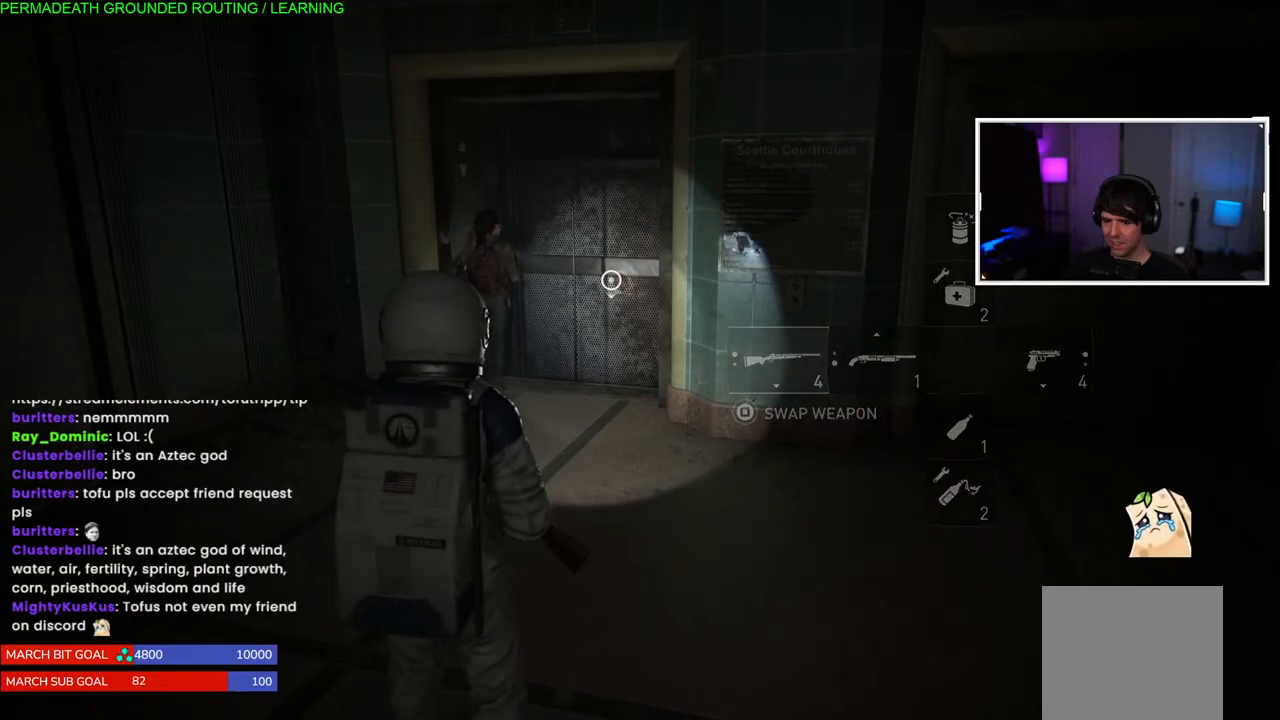
{"buttons": [], "left_stick": "center", "right_stick": "center", "events": [[17, "DPAD_RIGHT", "down"], [83, "R2", "up"], [117, "DPAD_RIGHT", "up"]]}
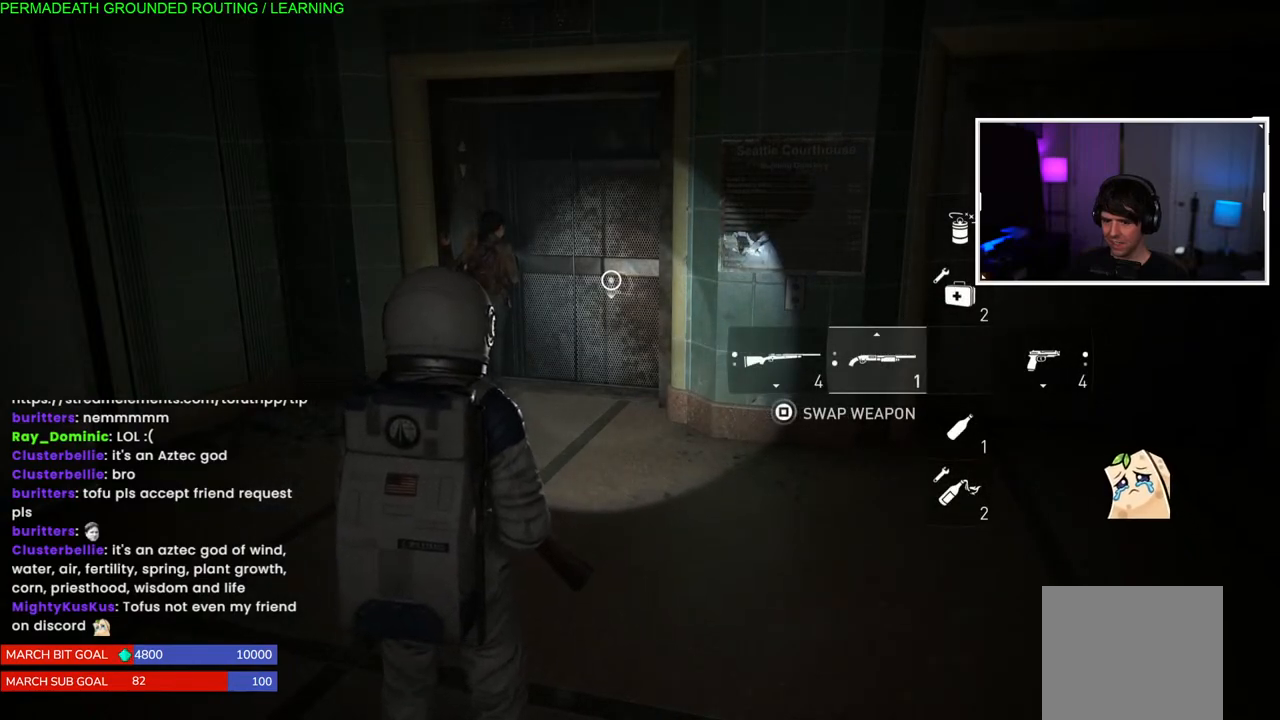
{"buttons": [], "left_stick": "center", "right_stick": "down-left", "events": [[350, "right_stick", "down-left"]]}
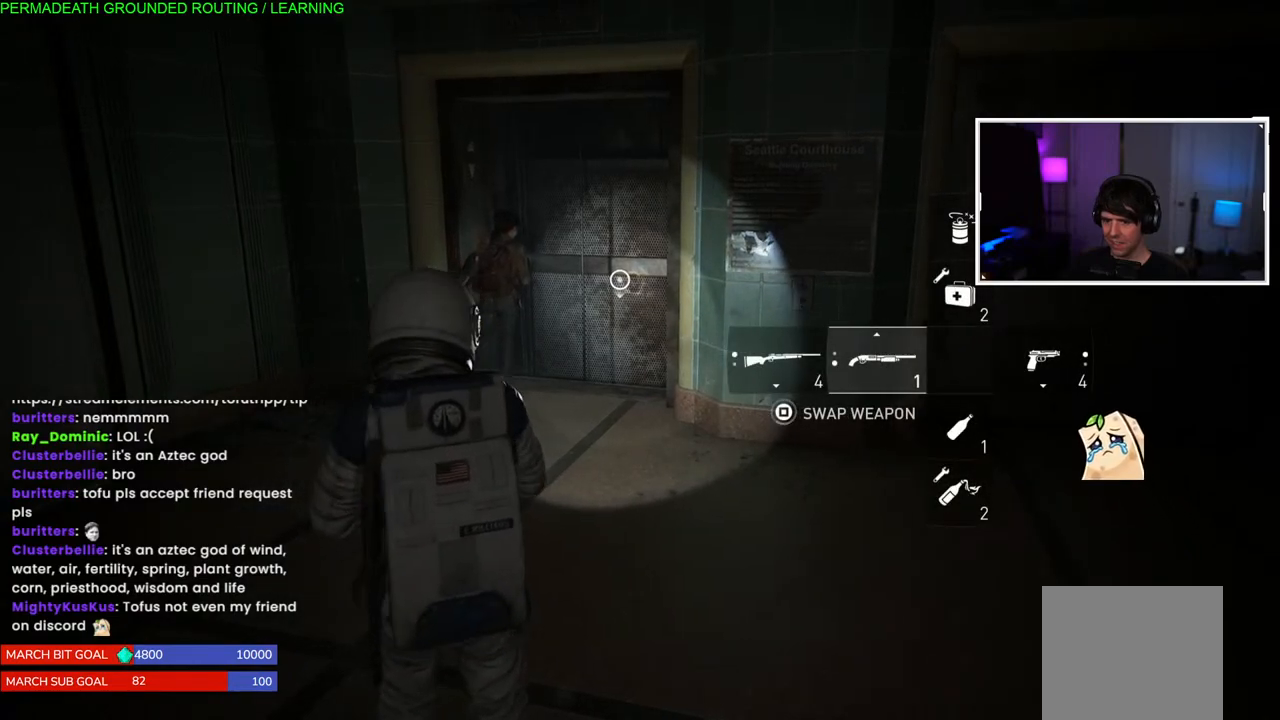
{"buttons": [], "left_stick": "center", "right_stick": "right", "events": [[33, "right_stick", "center"], [367, "right_stick", "right"]]}
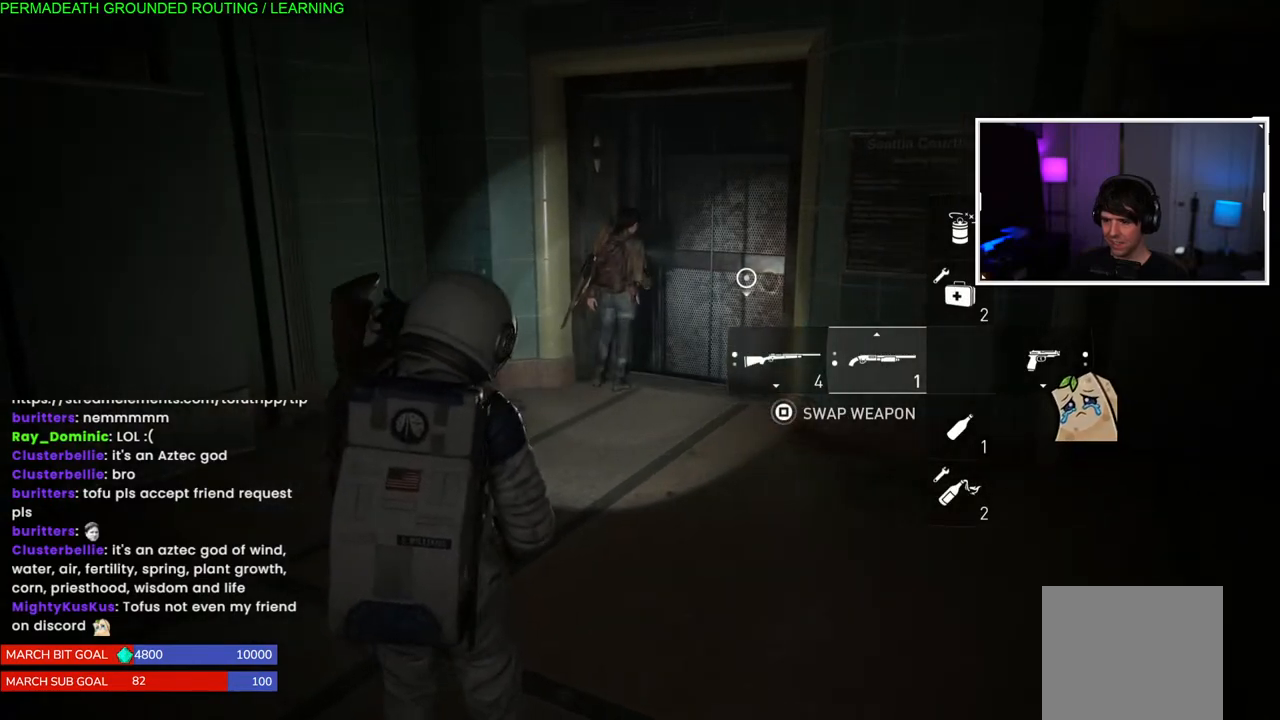
{"buttons": [], "left_stick": "center", "right_stick": "center", "events": [[100, "DPAD_RIGHT", "down"], [183, "right_stick", "center"], [217, "DPAD_RIGHT", "up"]]}
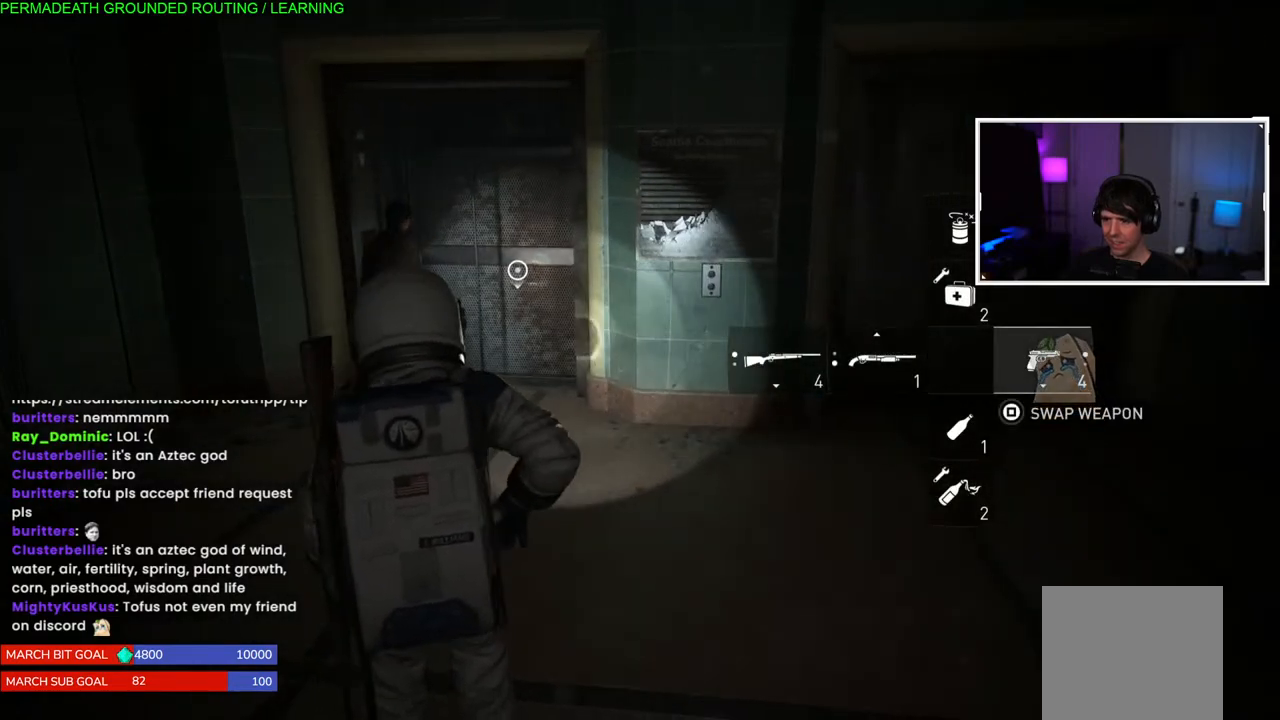
{"buttons": [], "left_stick": "center", "right_stick": "up-right", "events": [[417, "right_stick", "up-right"]]}
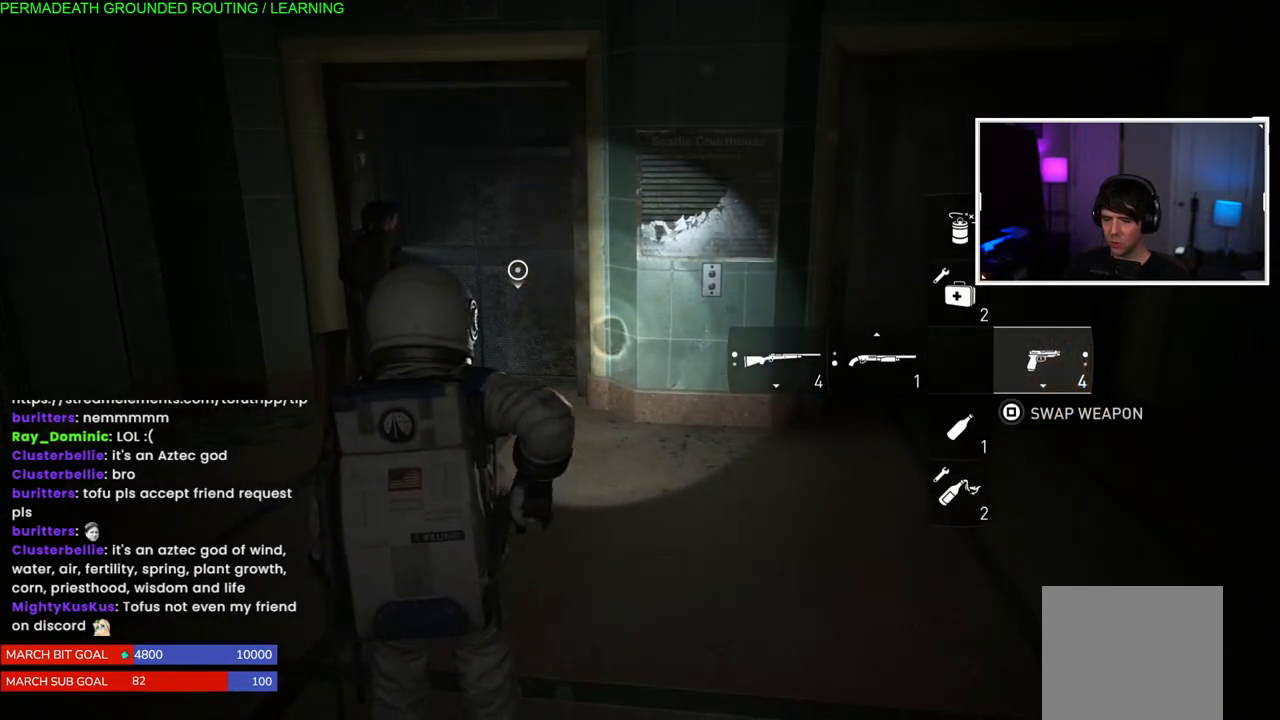
{"buttons": [], "left_stick": "center", "right_stick": "left", "events": [[150, "right_stick", "center"], [500, "right_stick", "left"]]}
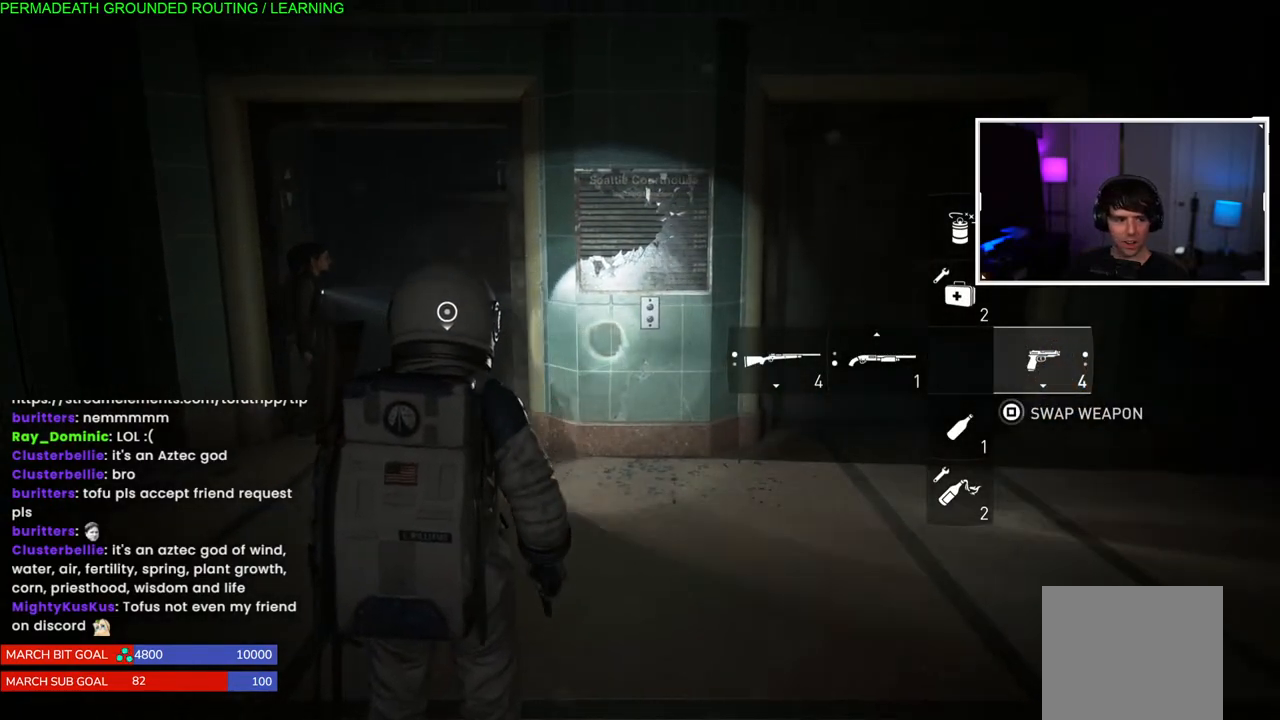
{"buttons": [], "left_stick": "center", "right_stick": "left", "events": [[133, "right_stick", "center"], [400, "right_stick", "left"]]}
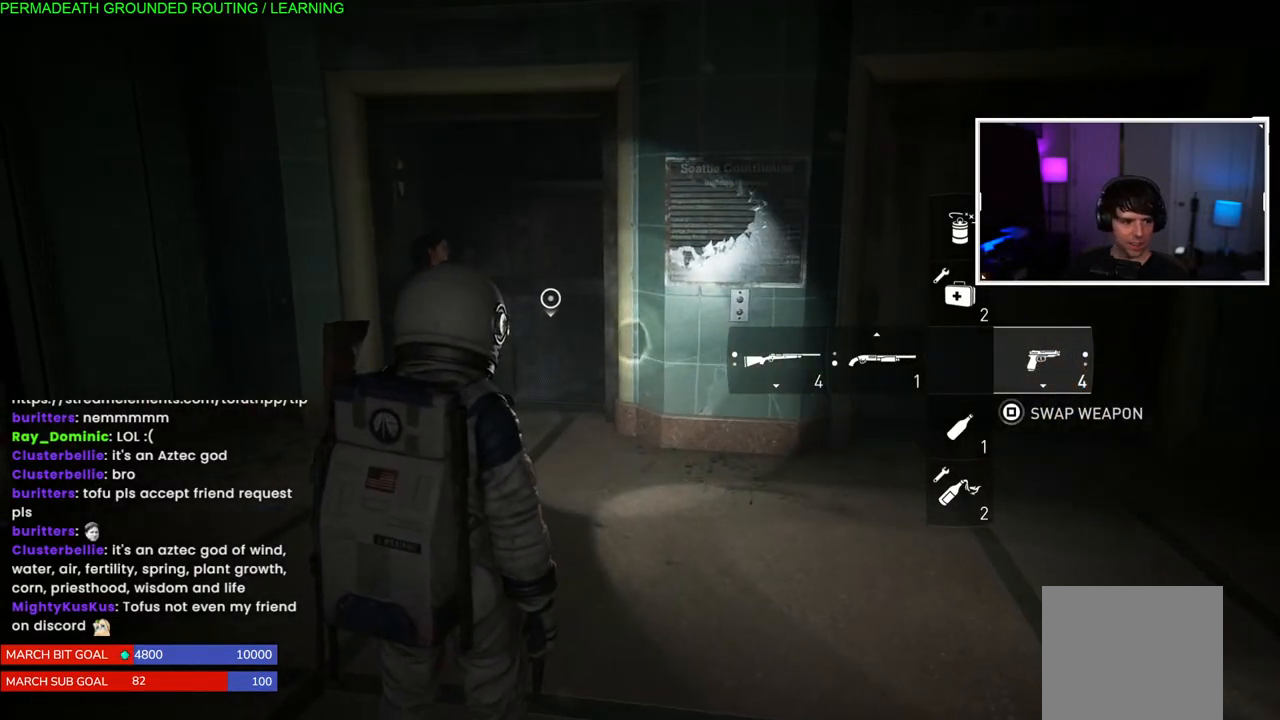
{"buttons": [], "left_stick": "center", "right_stick": "left", "events": [[83, "left_stick", "left"], [100, "right_stick", "center"], [283, "left_stick", "center"], [367, "right_stick", "left"]]}
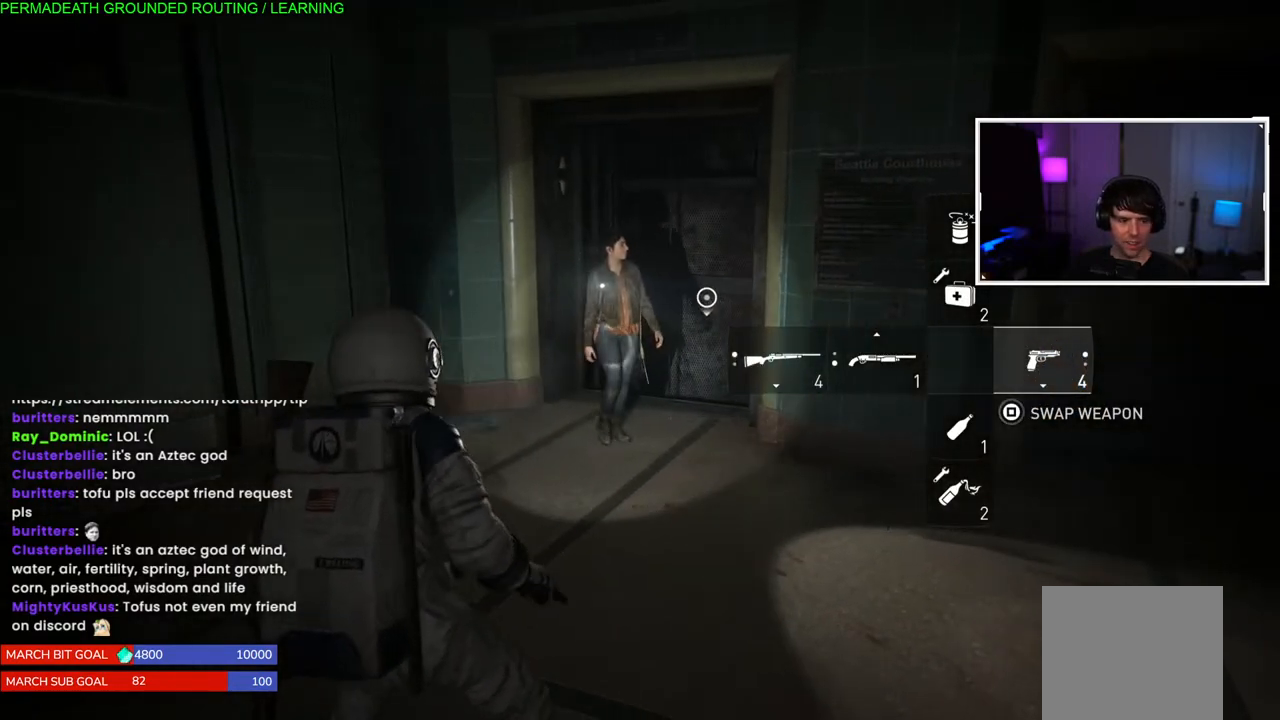
{"buttons": [], "left_stick": "left", "right_stick": "center", "events": [[50, "left_stick", "left"], [267, "right_stick", "center"]]}